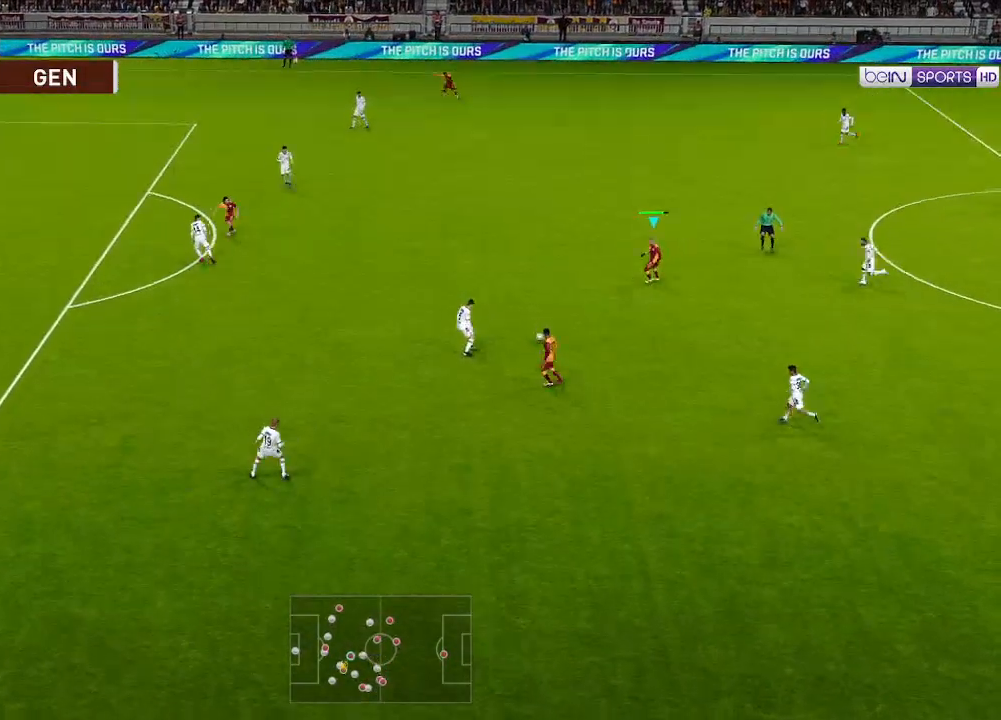
Gameplay with a controller (Xbox layout); each line is a JSON object with the inputs held at the frame after it. "events" lists button and stick changes between this image and that frame as [ms after this image, input, new state], when the widget could be followed in between.
{"buttons": ["R1", "DPAD_LEFT"], "left_stick": "center", "right_stick": "center", "events": []}
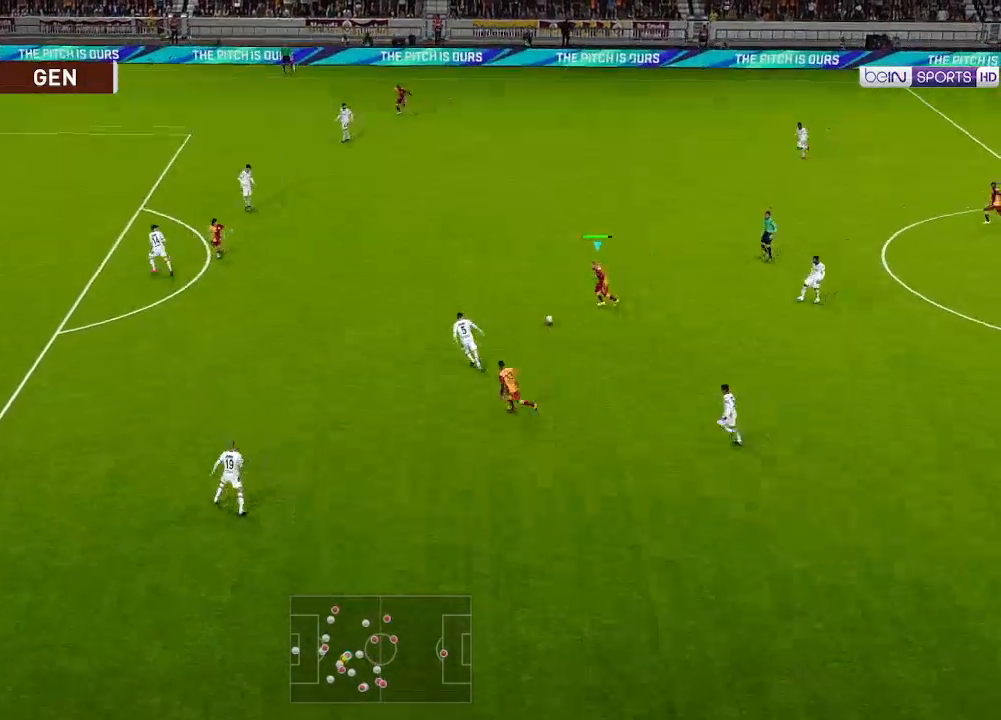
{"buttons": ["R1", "DPAD_LEFT"], "left_stick": "center", "right_stick": "center", "events": []}
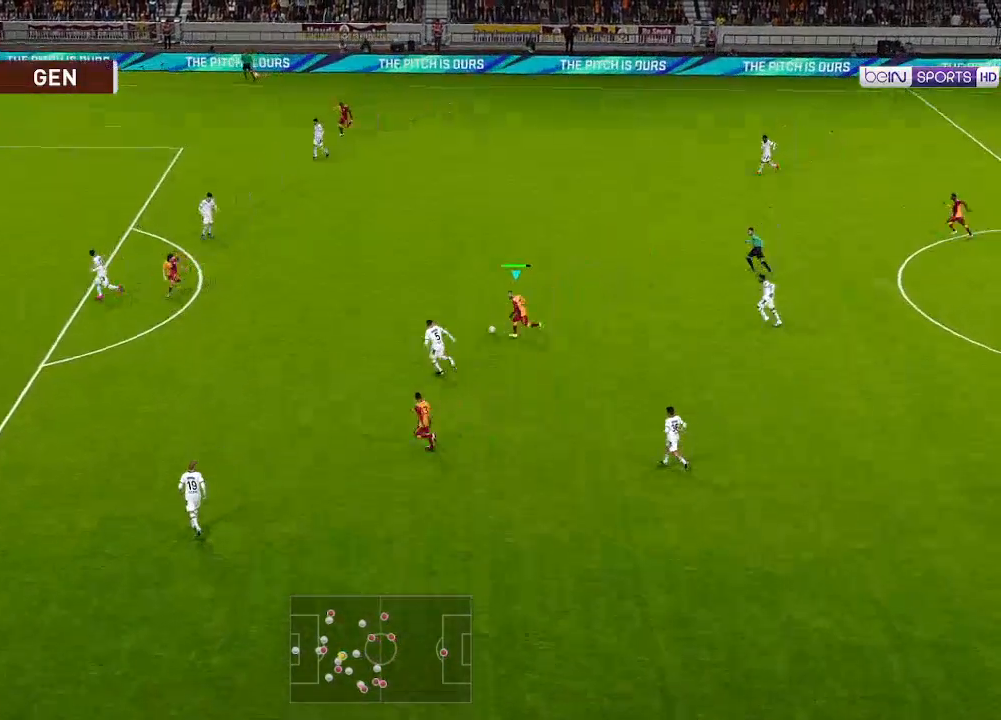
{"buttons": ["R1", "DPAD_LEFT"], "left_stick": "center", "right_stick": "center", "events": [[33, "Y", "down"], [67, "DPAD_DOWN", "down"], [100, "Y", "up"], [300, "DPAD_DOWN", "up"]]}
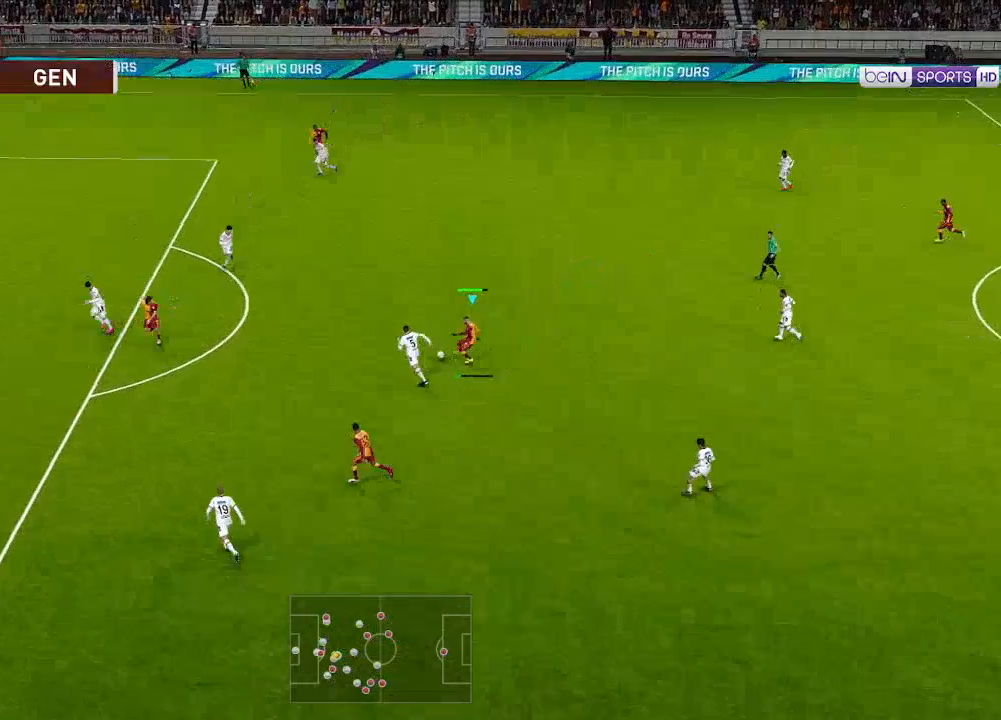
{"buttons": ["R1", "DPAD_LEFT"], "left_stick": "center", "right_stick": "center", "events": []}
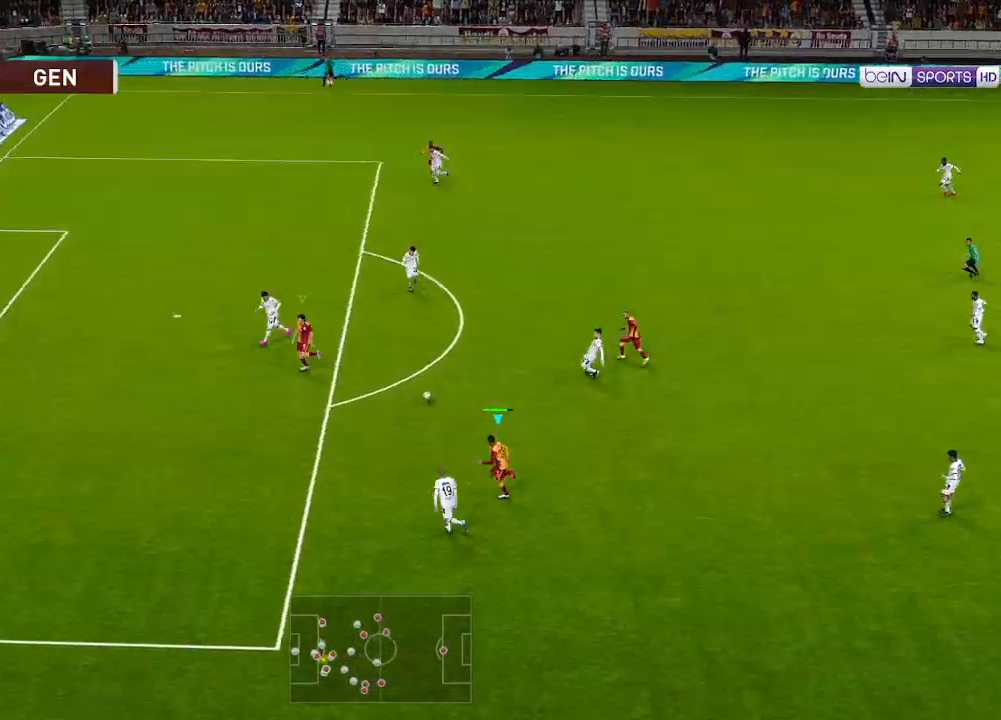
{"buttons": ["R1", "DPAD_LEFT"], "left_stick": "center", "right_stick": "center", "events": []}
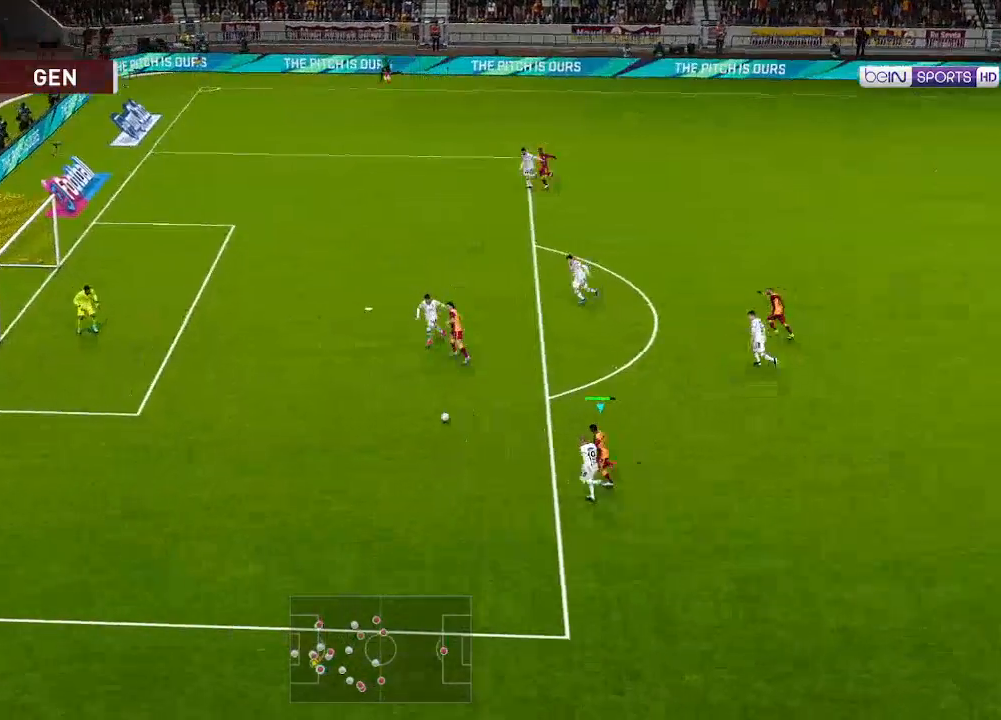
{"buttons": ["B", "R1", "DPAD_UP"], "left_stick": "center", "right_stick": "center", "events": [[233, "DPAD_UP", "down"], [267, "DPAD_LEFT", "up"], [500, "B", "down"]]}
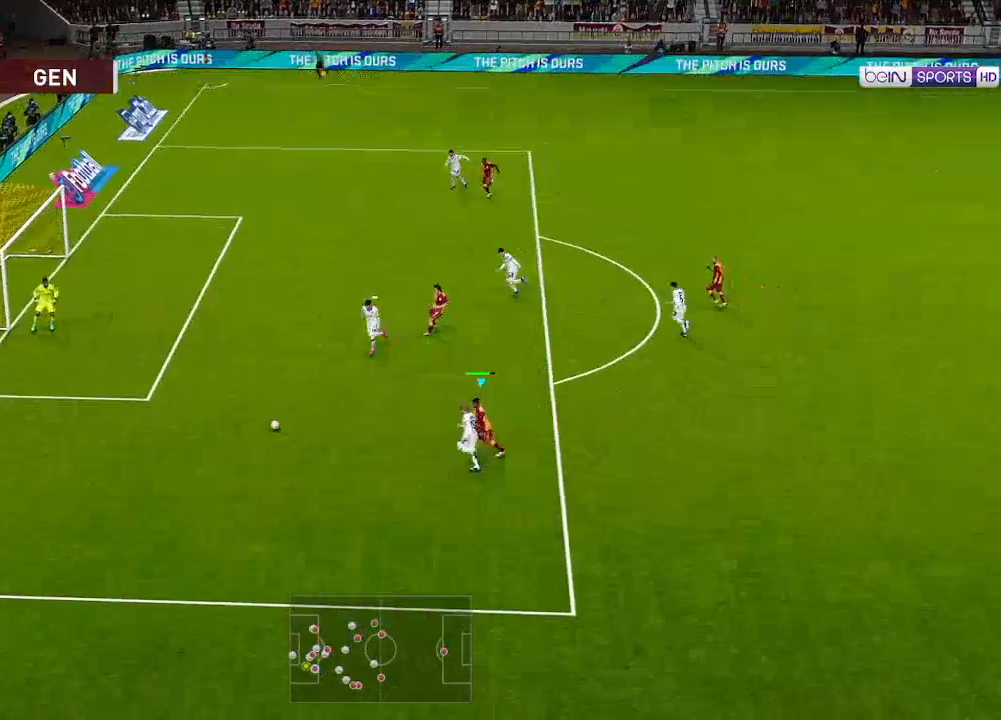
{"buttons": ["R1", "DPAD_UP"], "left_stick": "center", "right_stick": "center", "events": [[67, "B", "up"], [167, "B", "down"], [200, "B", "up"]]}
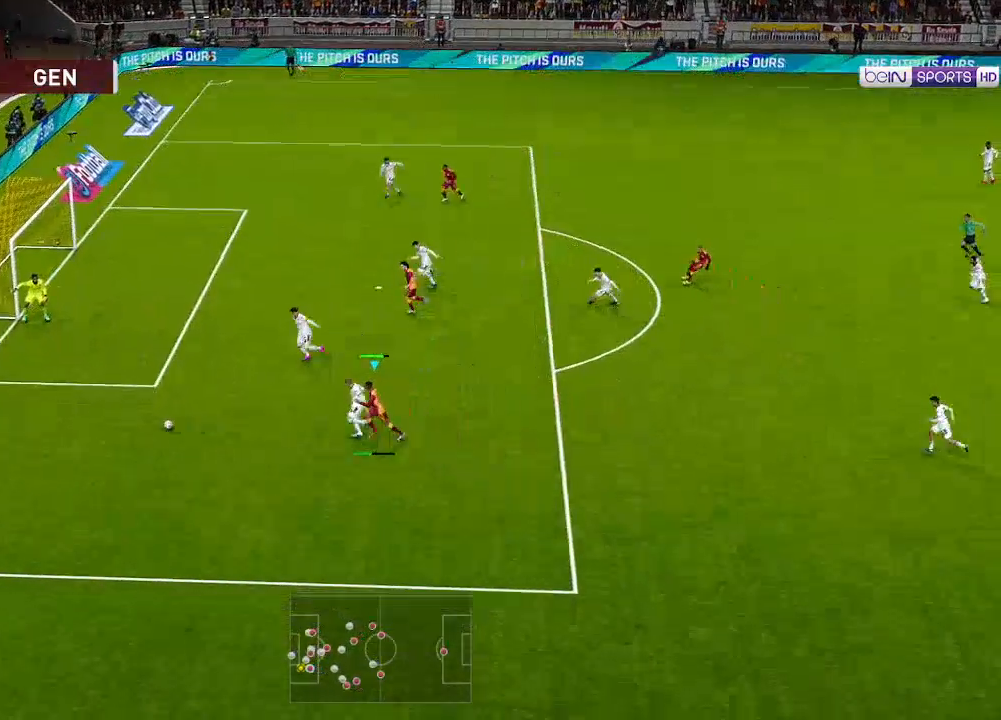
{"buttons": ["R1", "DPAD_UP"], "left_stick": "center", "right_stick": "center", "events": []}
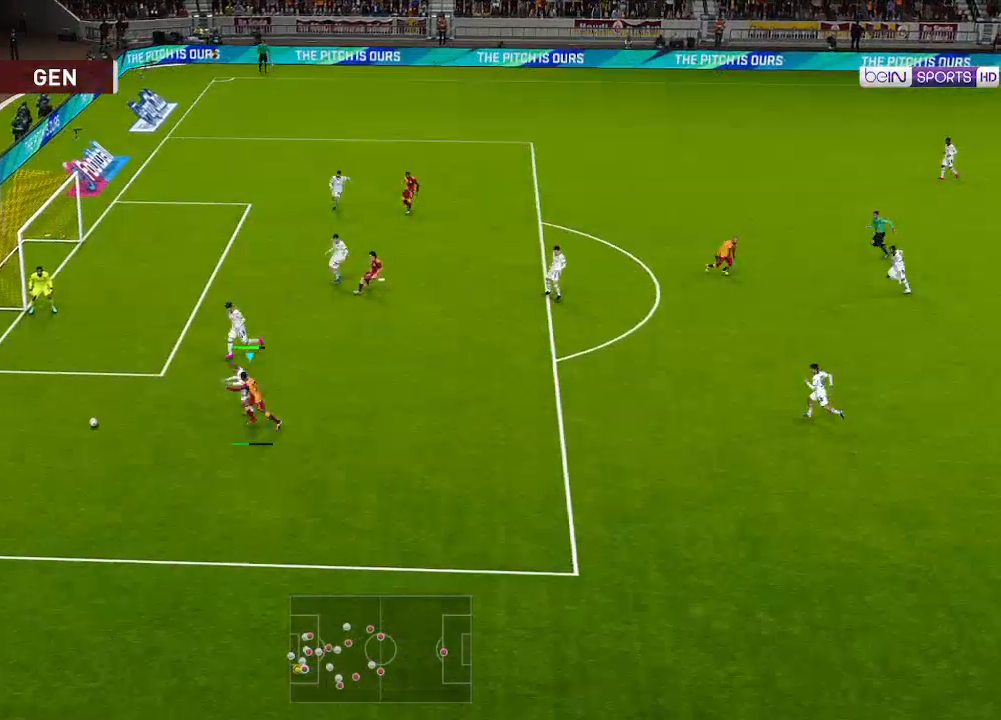
{"buttons": ["R1", "DPAD_UP"], "left_stick": "center", "right_stick": "center", "events": []}
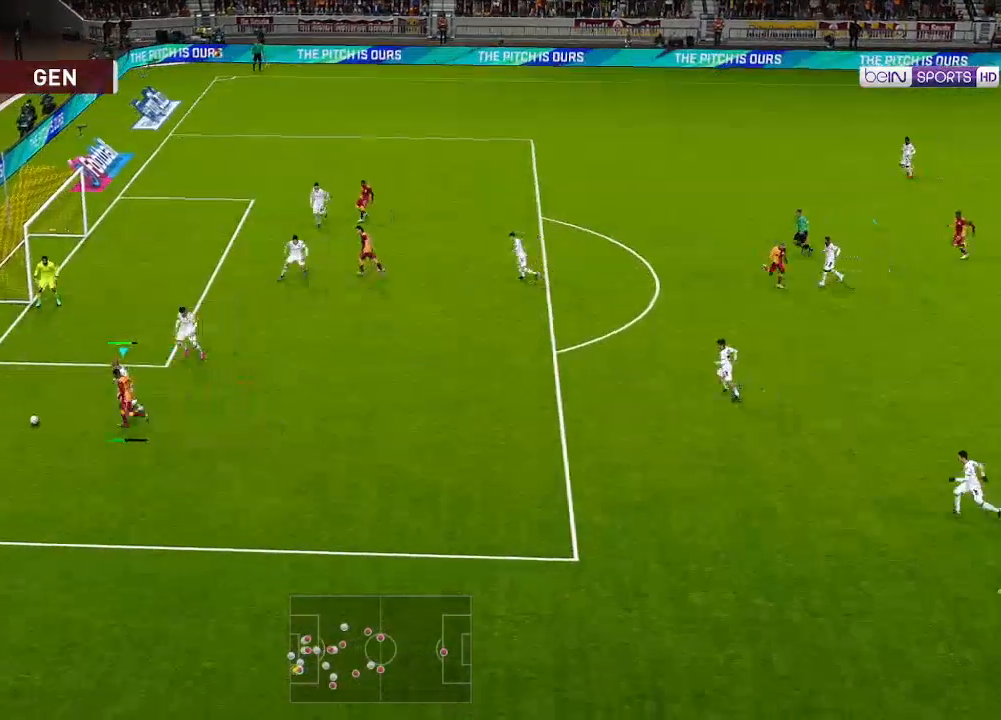
{"buttons": ["R1", "DPAD_UP"], "left_stick": "center", "right_stick": "center", "events": []}
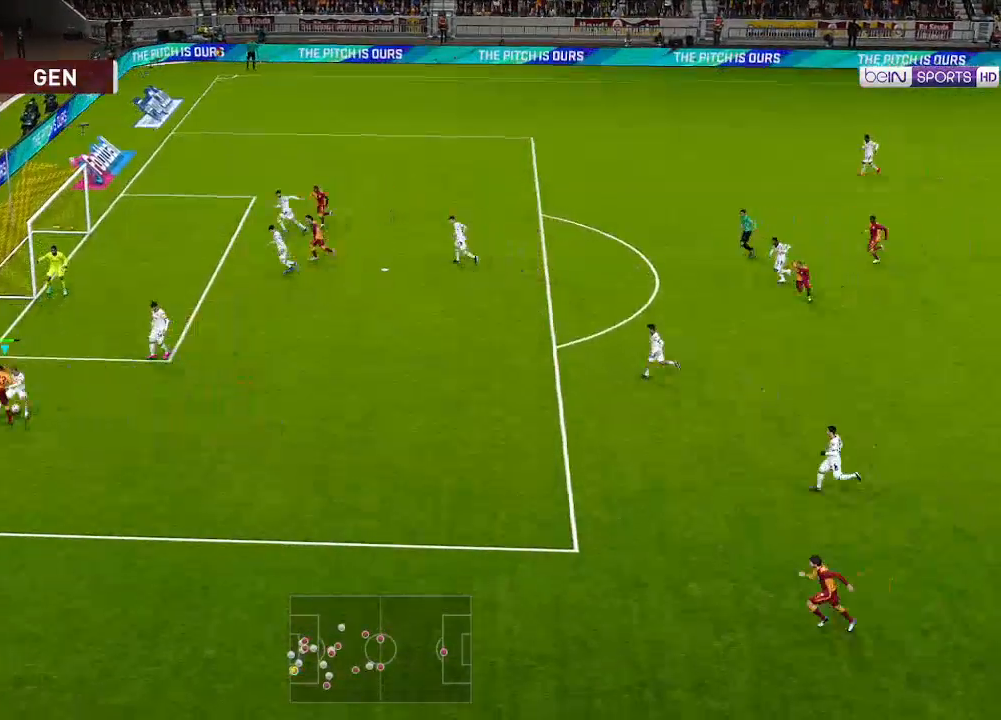
{"buttons": ["DPAD_LEFT"], "left_stick": "center", "right_stick": "center", "events": [[233, "DPAD_LEFT", "down"], [233, "R1", "up"], [267, "DPAD_UP", "up"], [400, "X", "down"], [500, "X", "up"]]}
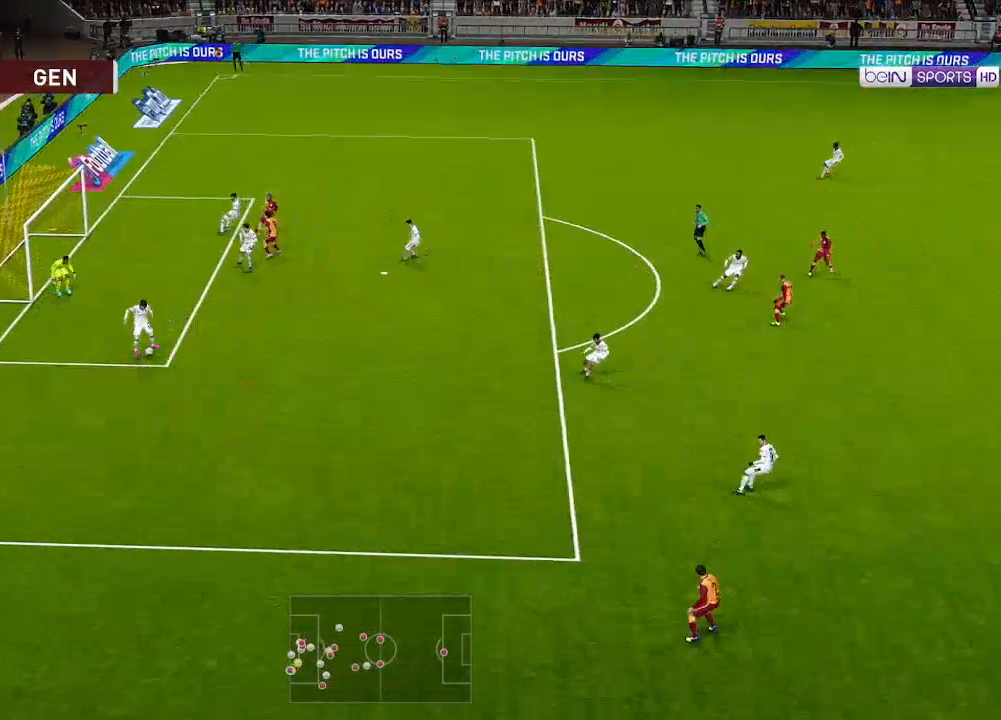
{"buttons": ["L1", "R1", "DPAD_DOWN", "DPAD_RIGHT"], "left_stick": "center", "right_stick": "center", "events": [[100, "DPAD_DOWN", "down"], [200, "DPAD_LEFT", "up"], [367, "R1", "down"], [433, "DPAD_RIGHT", "down"], [433, "L1", "down"]]}
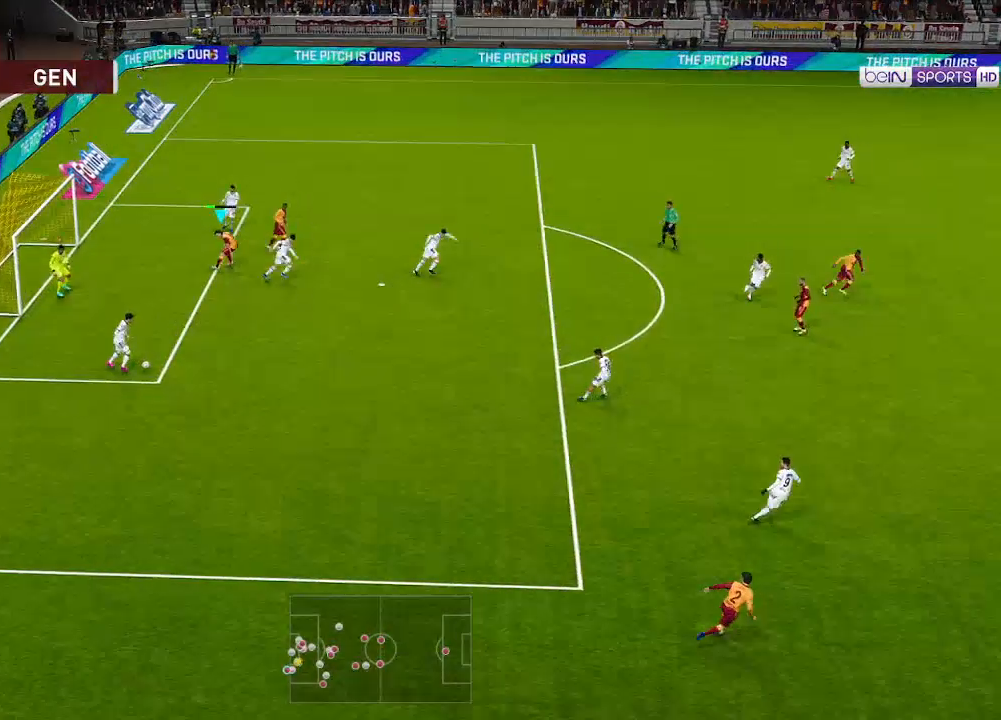
{"buttons": ["L1", "R1", "DPAD_DOWN", "DPAD_RIGHT"], "left_stick": "center", "right_stick": "center", "events": [[33, "L1", "up"], [467, "L1", "down"]]}
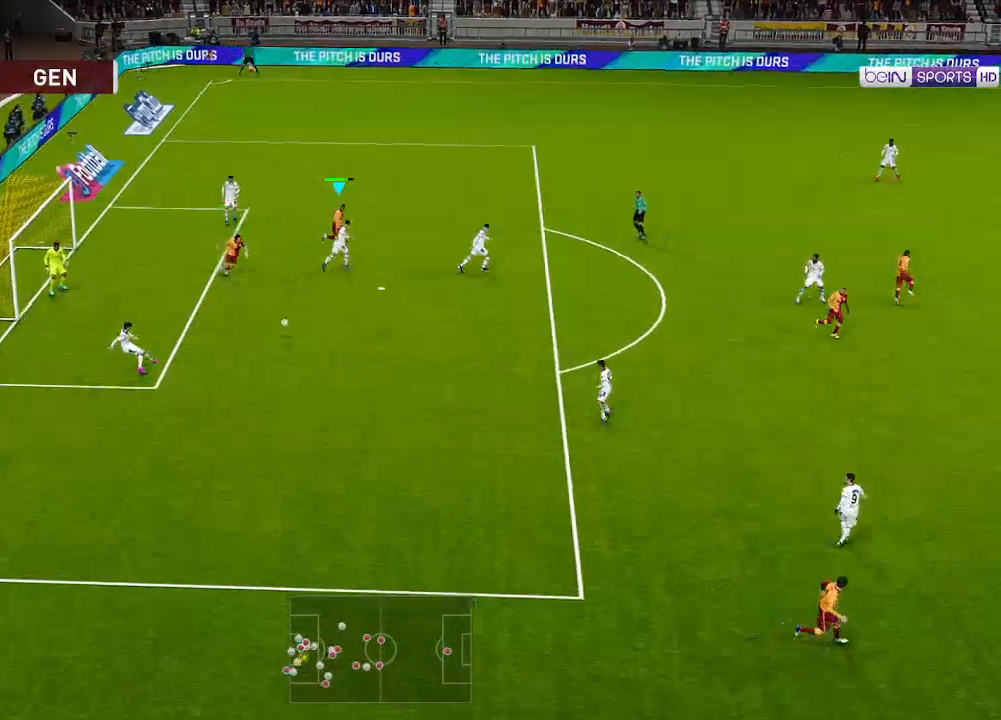
{"buttons": ["R1", "DPAD_UP", "DPAD_RIGHT"], "left_stick": "center", "right_stick": "center", "events": [[67, "L1", "up"], [400, "DPAD_DOWN", "up"], [500, "DPAD_UP", "down"]]}
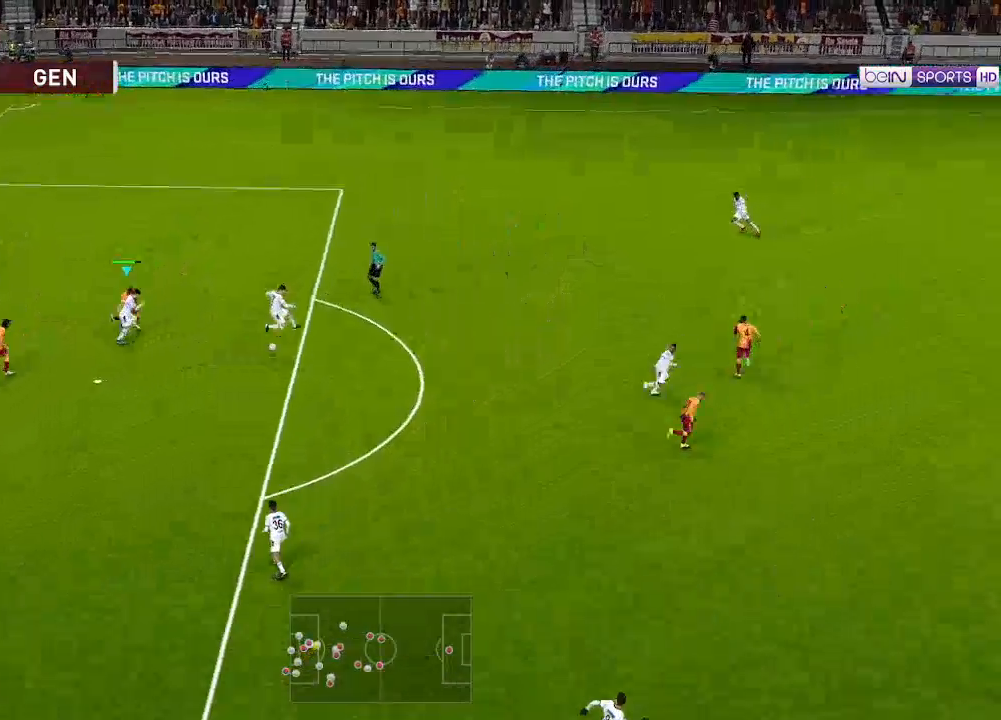
{"buttons": ["R1", "DPAD_UP"], "left_stick": "center", "right_stick": "center", "events": [[67, "L1", "down"], [133, "DPAD_RIGHT", "up"], [167, "L1", "up"], [233, "DPAD_LEFT", "down"], [500, "DPAD_LEFT", "up"]]}
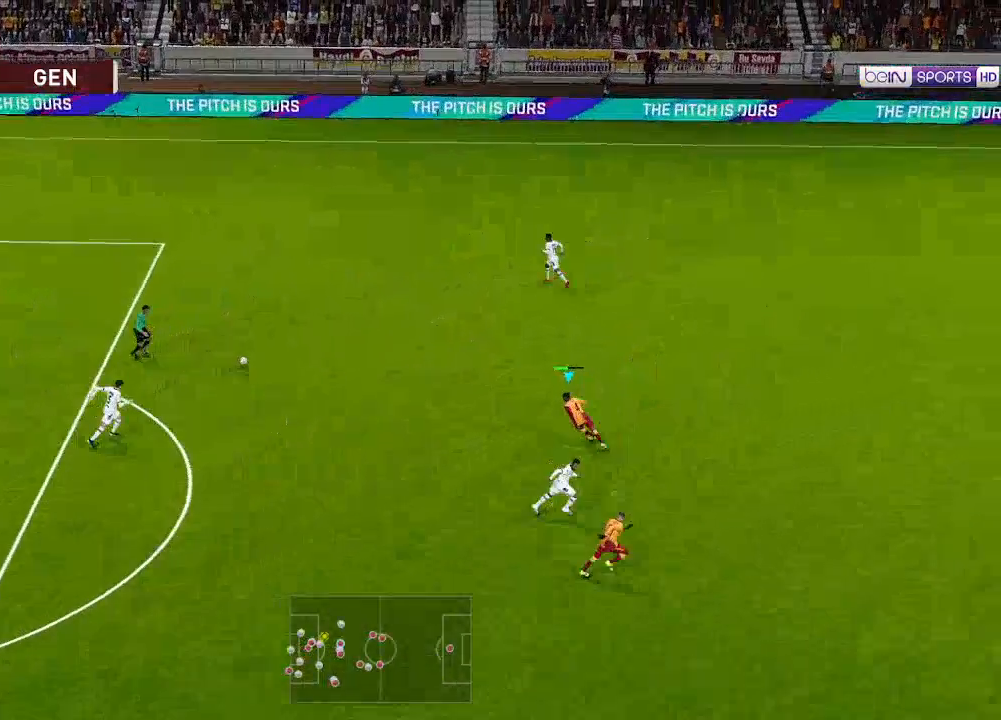
{"buttons": ["R1", "DPAD_UP", "DPAD_RIGHT"], "left_stick": "center", "right_stick": "center", "events": [[300, "DPAD_RIGHT", "down"]]}
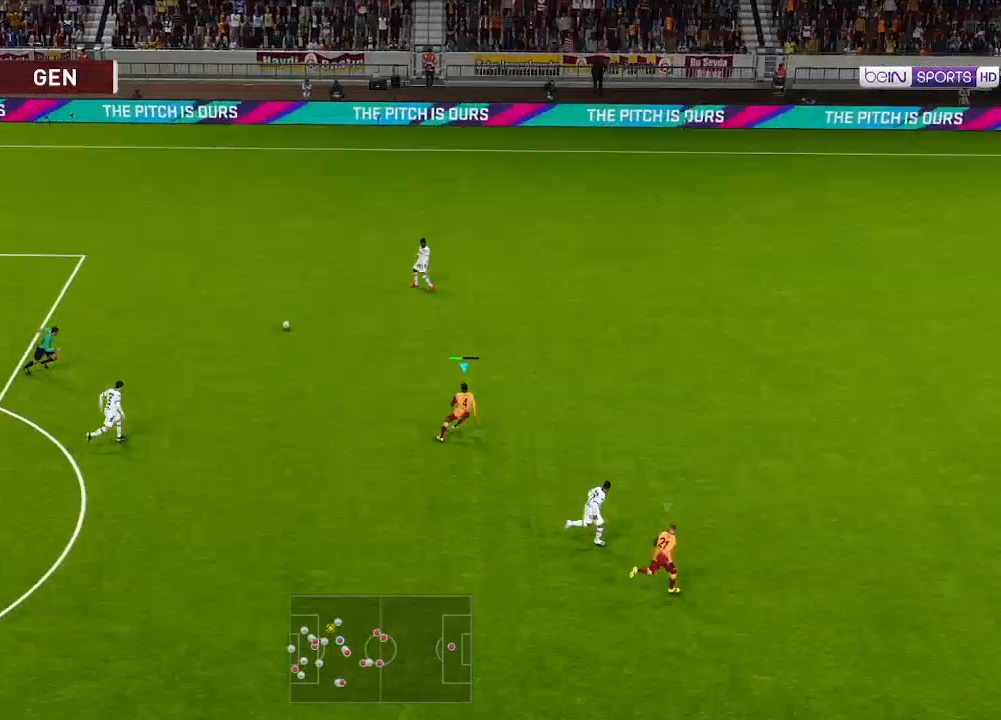
{"buttons": ["R1", "DPAD_UP", "DPAD_RIGHT"], "left_stick": "center", "right_stick": "center", "events": []}
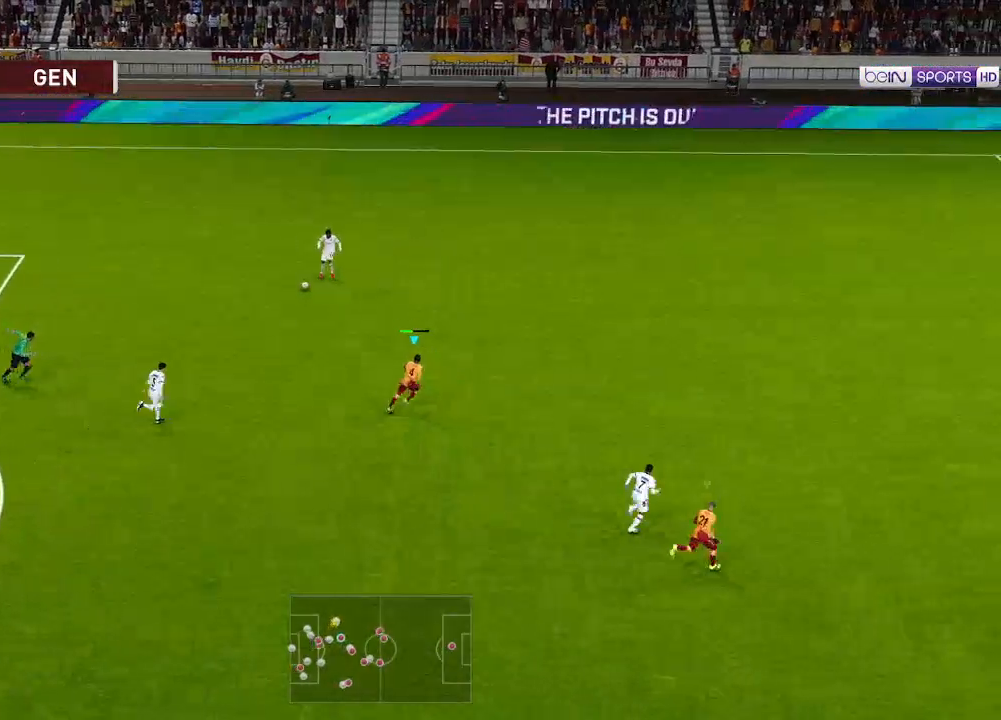
{"buttons": ["R1", "DPAD_UP", "DPAD_RIGHT"], "left_stick": "center", "right_stick": "center", "events": []}
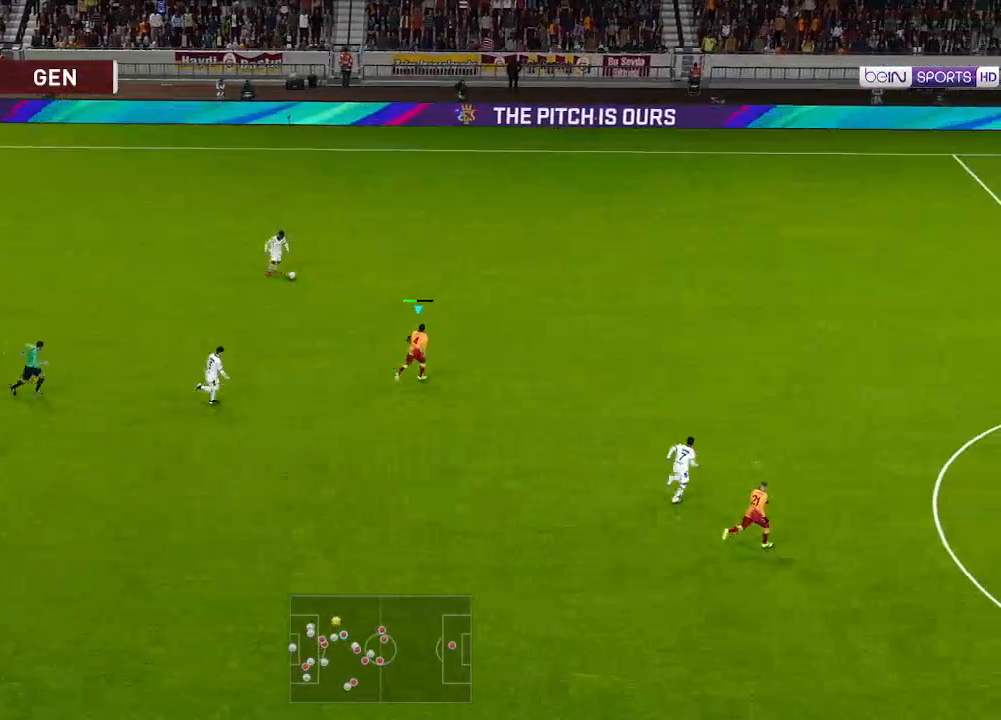
{"buttons": ["DPAD_UP", "DPAD_RIGHT"], "left_stick": "center", "right_stick": "center", "events": [[500, "R1", "up"]]}
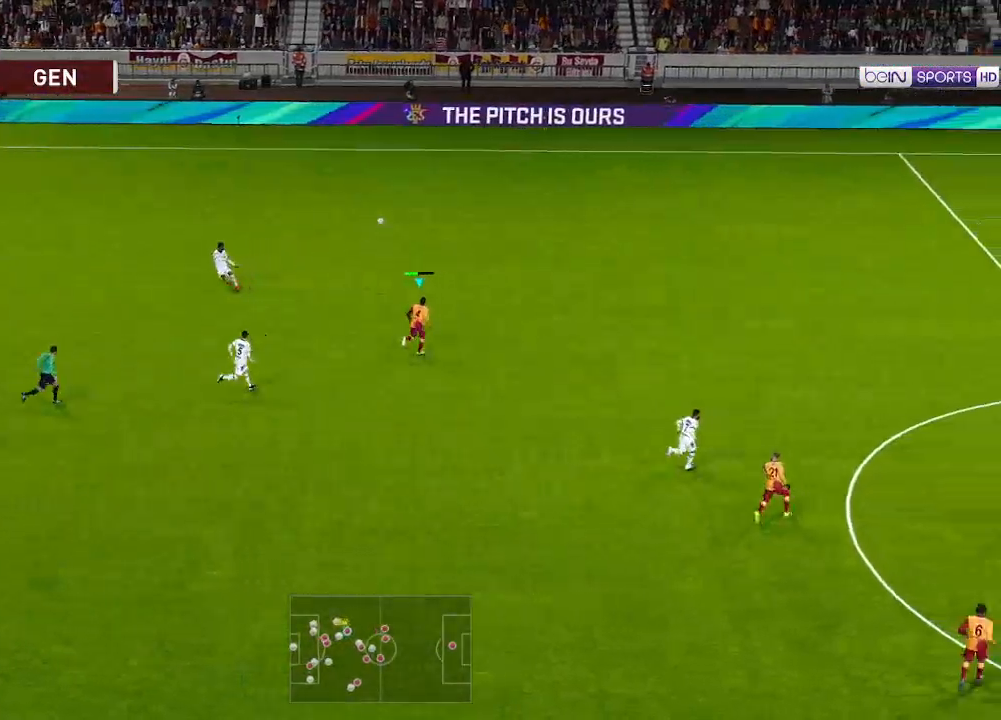
{"buttons": ["DPAD_LEFT"], "left_stick": "center", "right_stick": "center", "events": [[33, "DPAD_RIGHT", "up"], [133, "DPAD_UP", "up"], [300, "DPAD_LEFT", "down"]]}
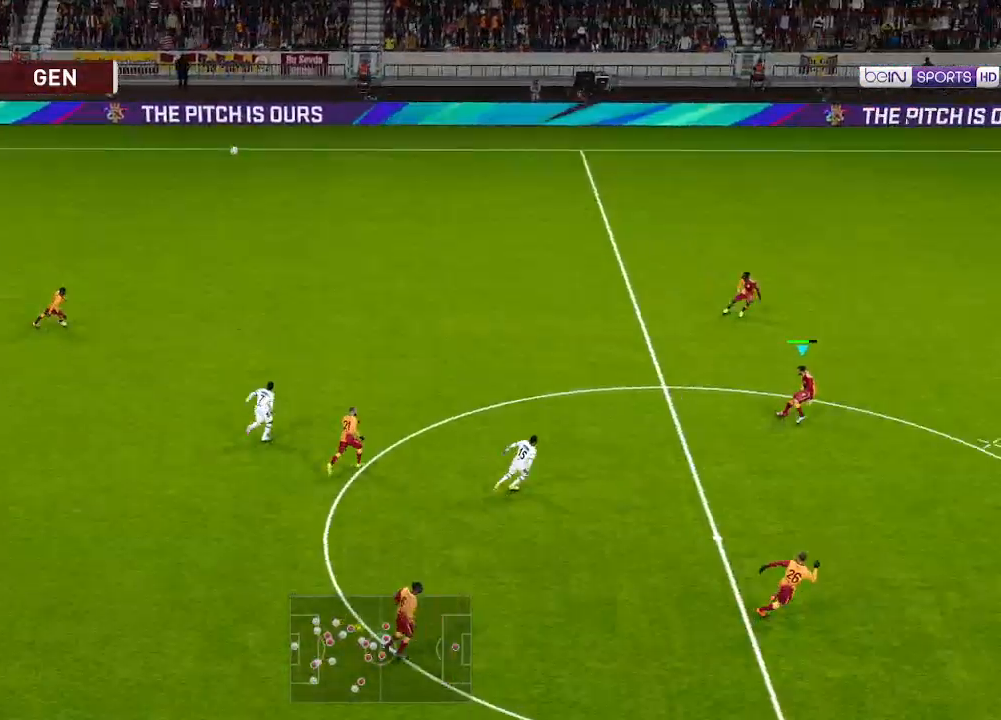
{"buttons": ["DPAD_LEFT"], "left_stick": "center", "right_stick": "center", "events": []}
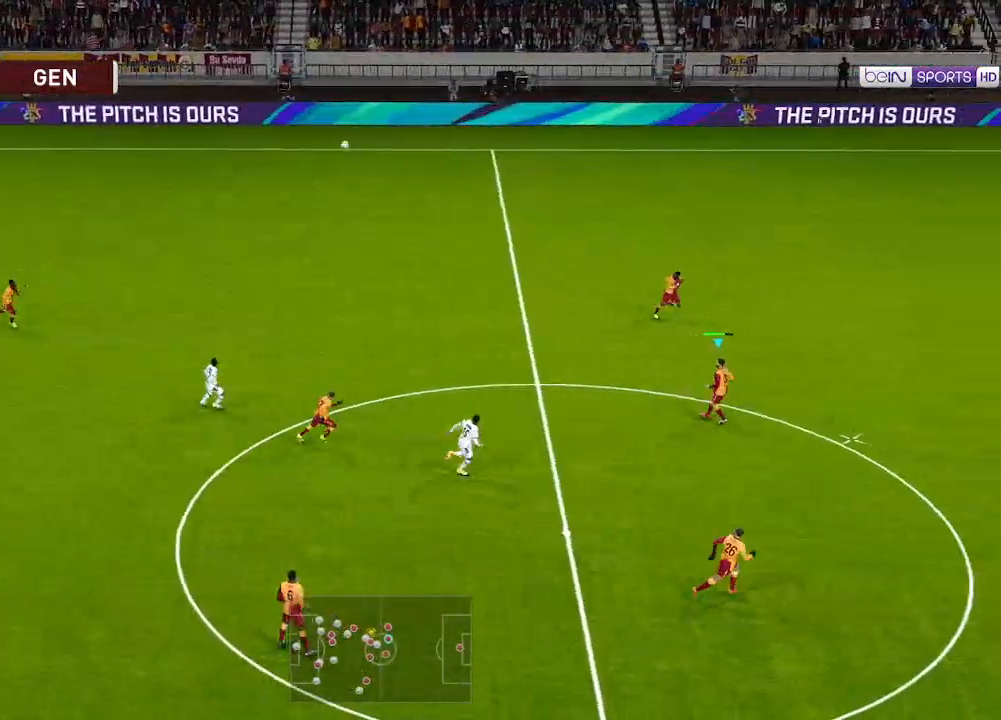
{"buttons": ["DPAD_DOWN", "DPAD_LEFT"], "left_stick": "center", "right_stick": "center", "events": [[267, "DPAD_DOWN", "down"], [333, "A", "down"], [400, "A", "up"]]}
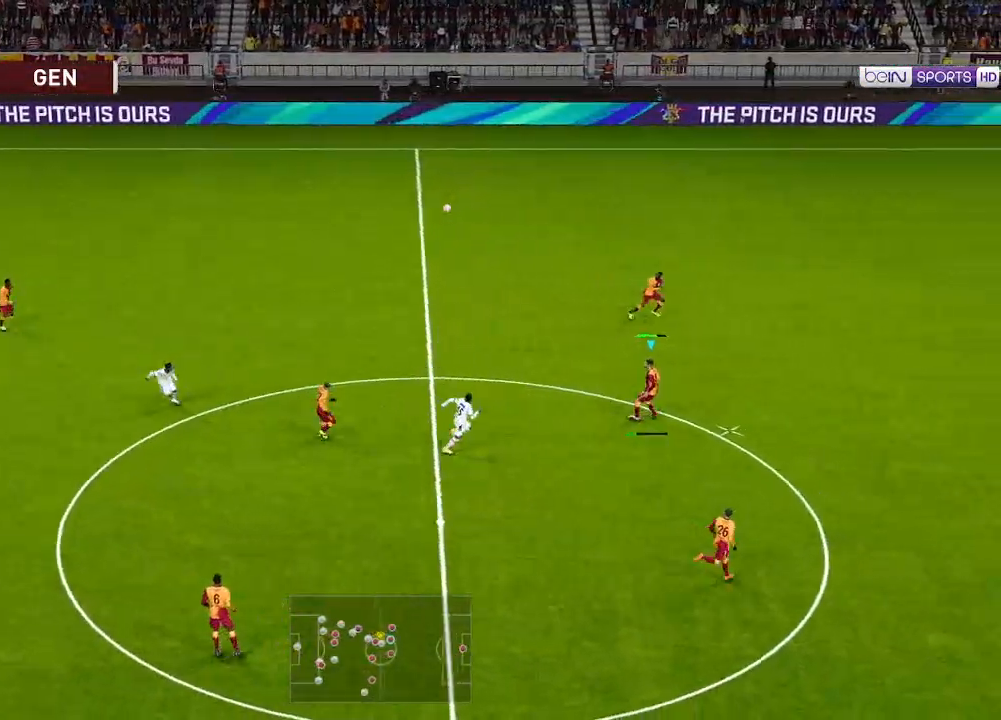
{"buttons": ["DPAD_DOWN", "DPAD_LEFT"], "left_stick": "center", "right_stick": "center", "events": []}
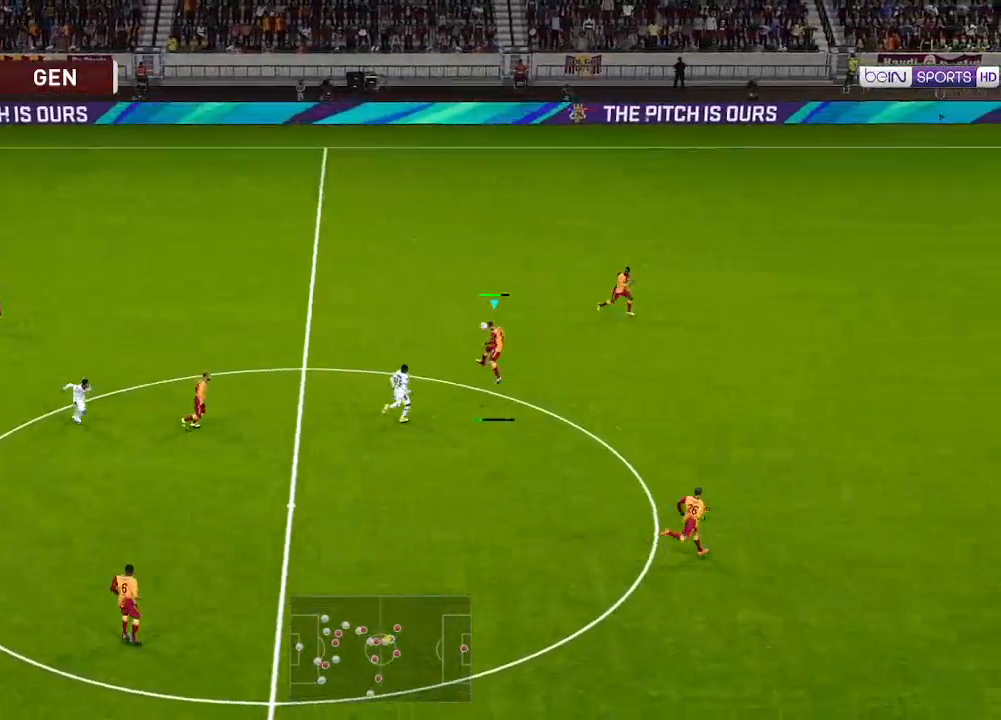
{"buttons": ["DPAD_DOWN", "DPAD_LEFT"], "left_stick": "center", "right_stick": "center", "events": []}
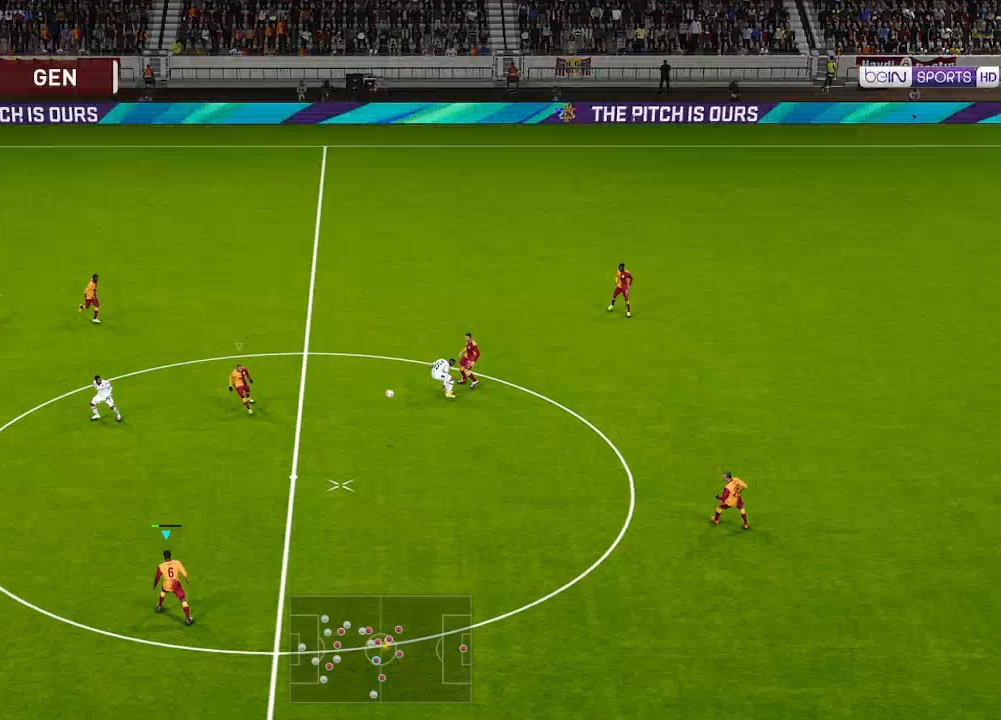
{"buttons": ["DPAD_LEFT"], "left_stick": "center", "right_stick": "center", "events": [[67, "DPAD_DOWN", "up"]]}
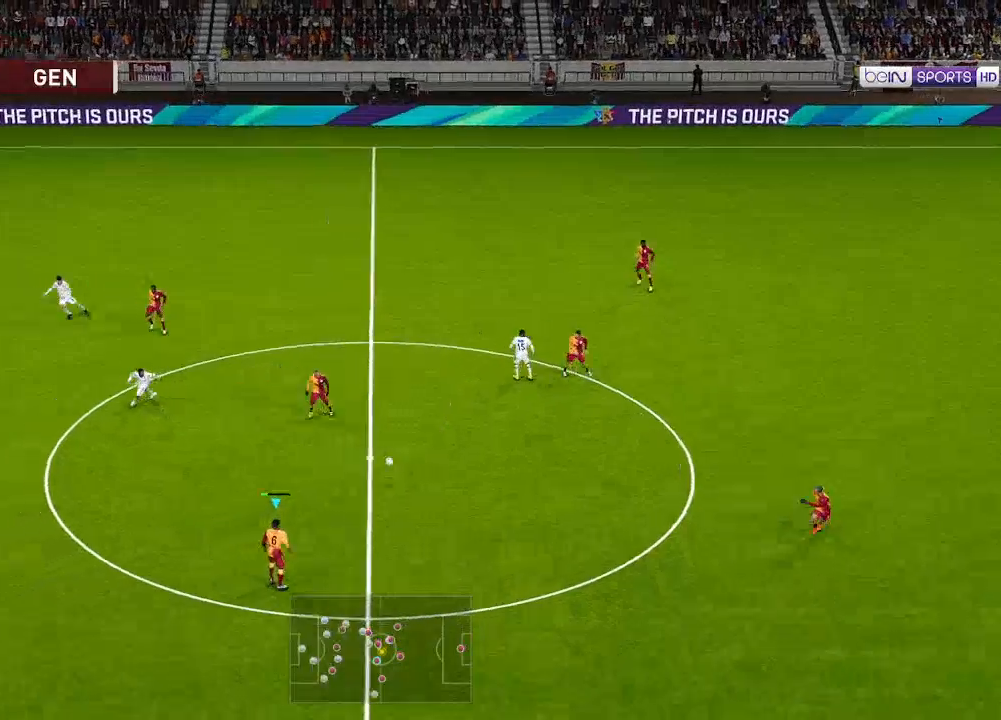
{"buttons": ["DPAD_LEFT"], "left_stick": "center", "right_stick": "center", "events": []}
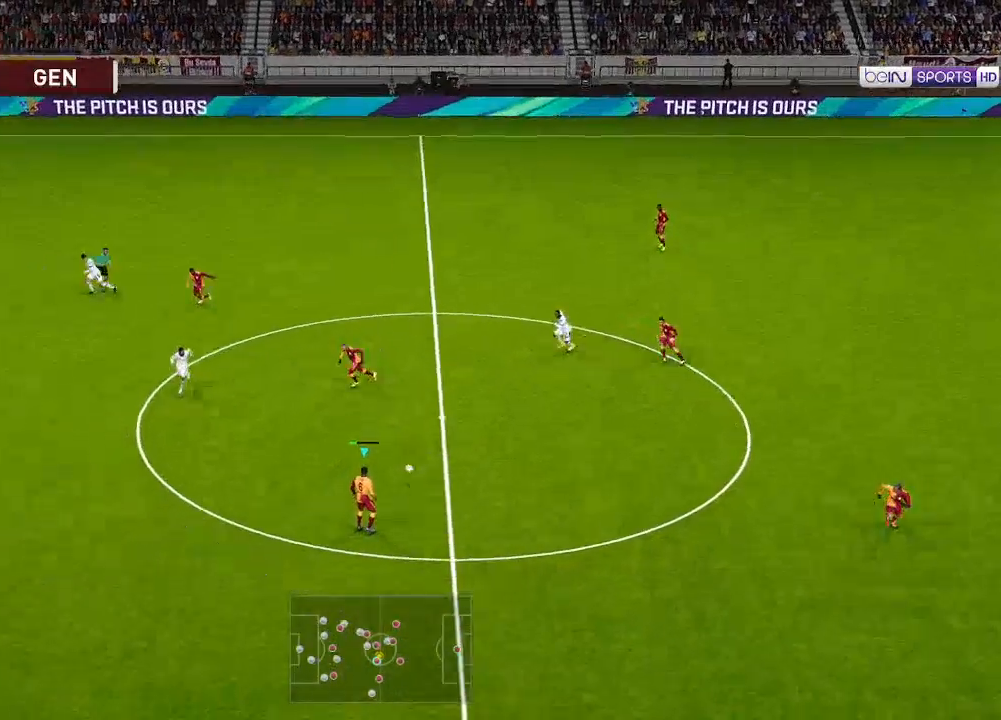
{"buttons": ["DPAD_DOWN", "DPAD_LEFT"], "left_stick": "center", "right_stick": "center", "events": [[467, "DPAD_DOWN", "down"]]}